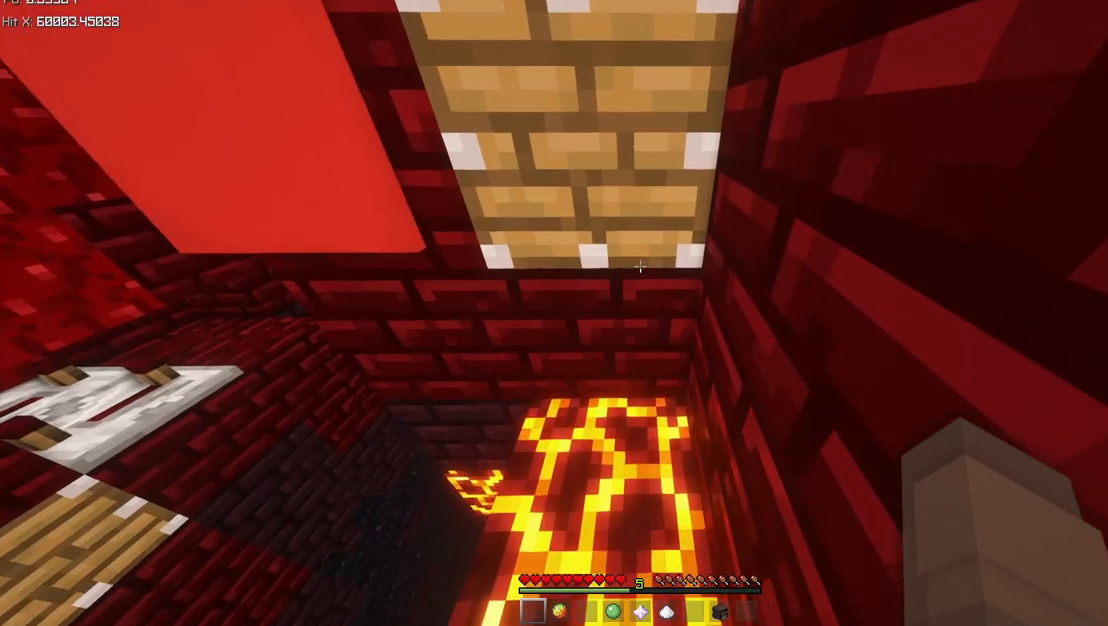
Gameplay with keyboard and mouse; each line is a JSON object with the keys and mouse buttons held at the frame after it. "events" lists presses ("down") and releases ("up") of "a", "d", "s", "shift", "space", "w" and "mouse_mb5" between this image and that frame as [ms after this image, input, new state], when the widget could be followed in between. "mouse_mb5" = the "mb5" button of the "mouse" list. No other keys are recorded. Fast repeated clicks can show as one long hold. Mouse movement is not recorded.
{"keys": [], "mouse": ["mb5"], "events": [[200, "a", "down"], [267, "a", "up"]]}
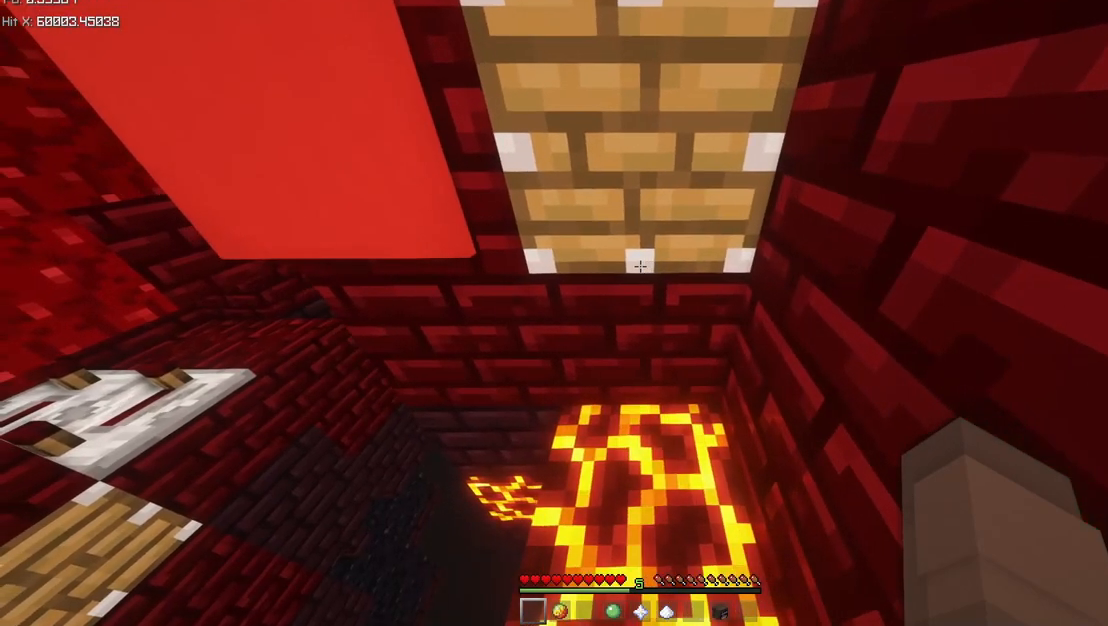
{"keys": [], "mouse": ["mb5"], "events": []}
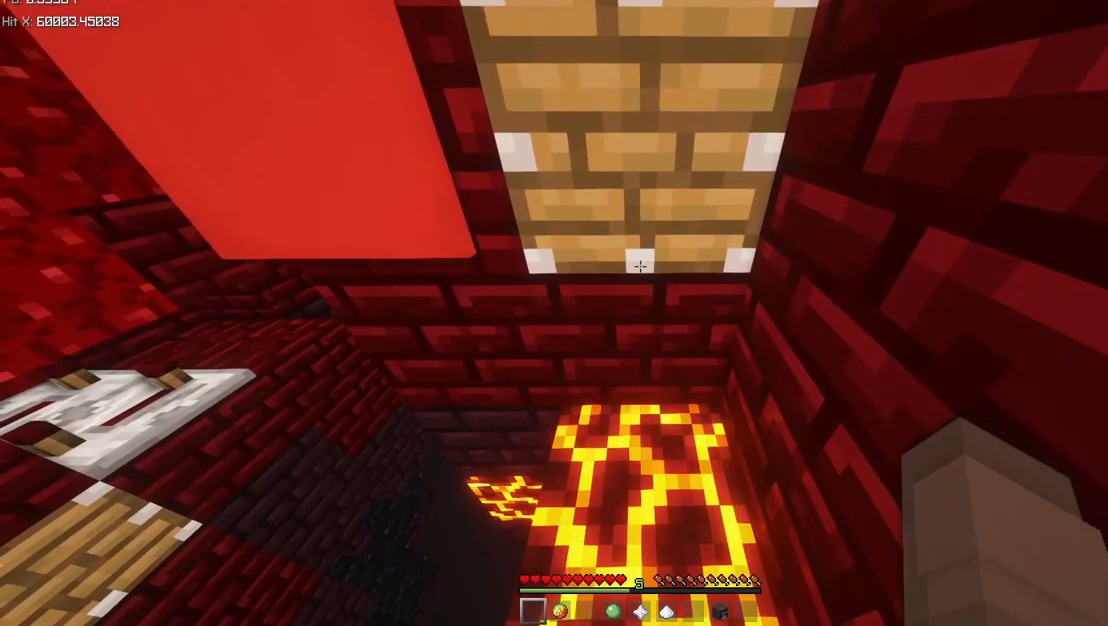
{"keys": ["d", "s"], "mouse": ["mb5"], "events": [[33, "a", "down"], [33, "w", "down"], [67, "space", "down"], [267, "w", "up"], [367, "d", "down"], [367, "s", "down"], [400, "a", "up"], [500, "space", "up"]]}
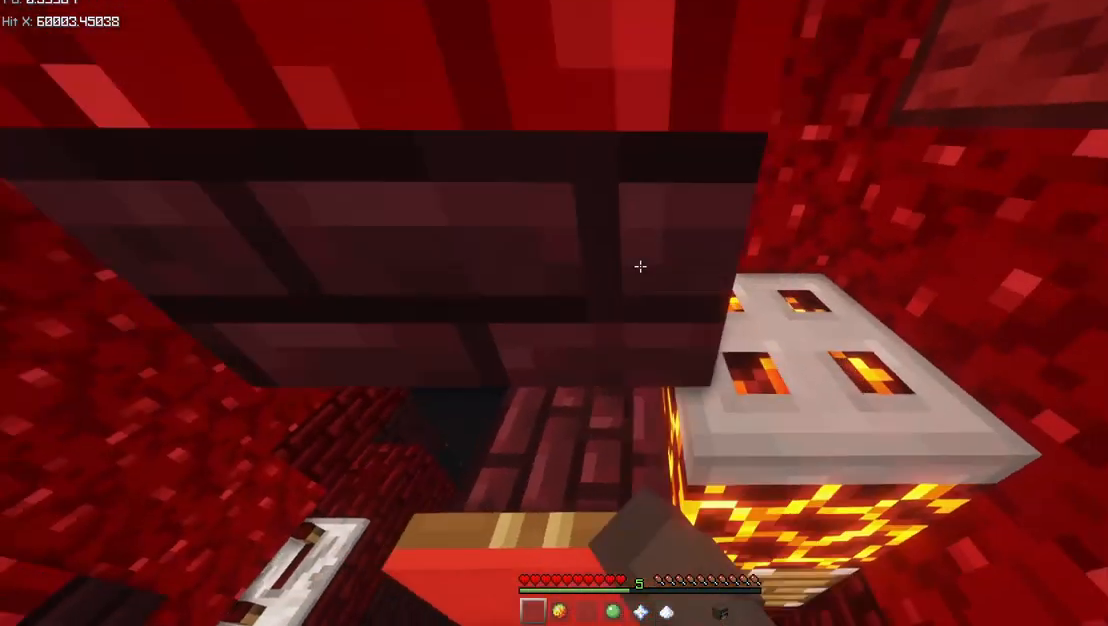
{"keys": ["space", "w"], "mouse": ["mb5"], "events": [[267, "s", "up"], [300, "shift", "down"], [467, "d", "up"], [467, "shift", "up"], [467, "w", "down"], [500, "space", "down"]]}
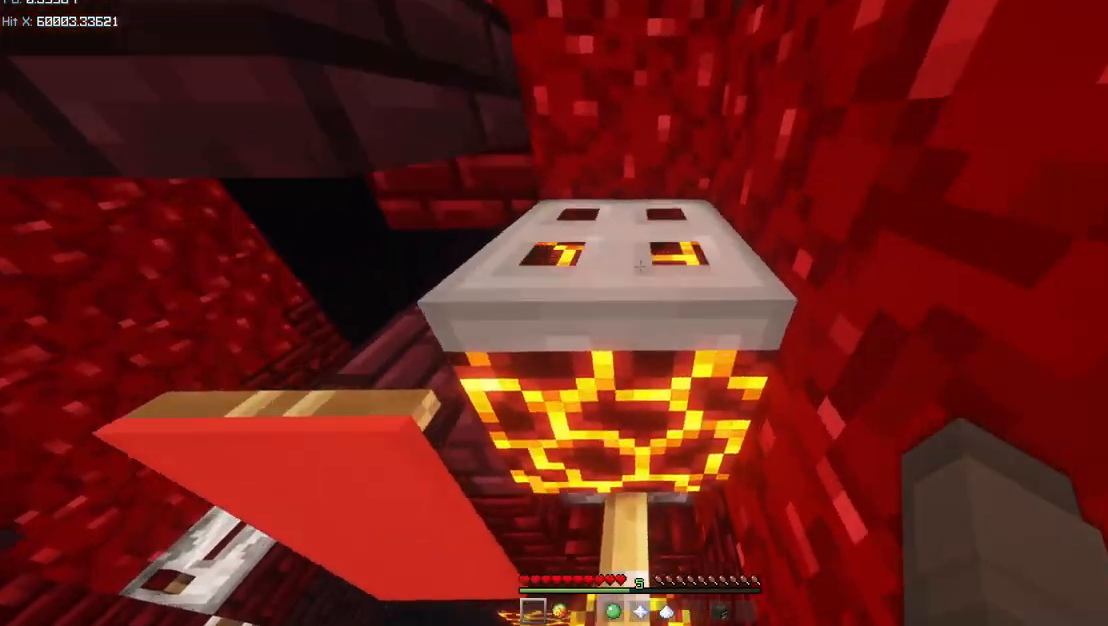
{"keys": ["a", "shift"], "mouse": ["mb5"], "events": [[133, "a", "down"], [200, "space", "up"], [300, "shift", "down"], [400, "w", "up"]]}
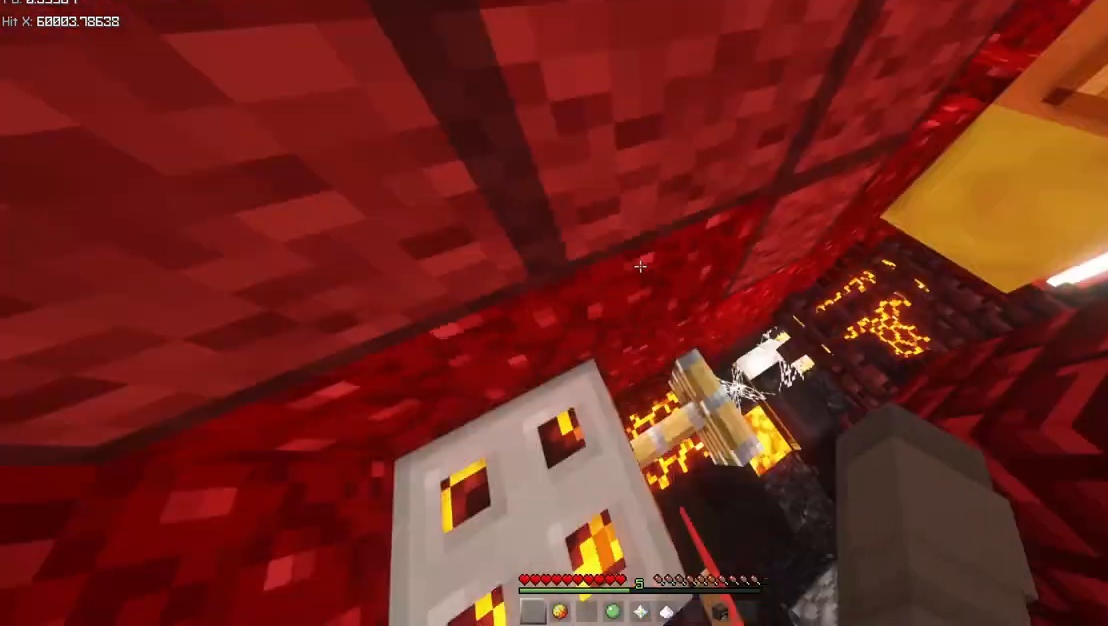
{"keys": ["w"], "mouse": ["mb5"], "events": [[67, "s", "down"], [267, "a", "up"], [267, "s", "up"], [400, "w", "down"], [467, "shift", "up"]]}
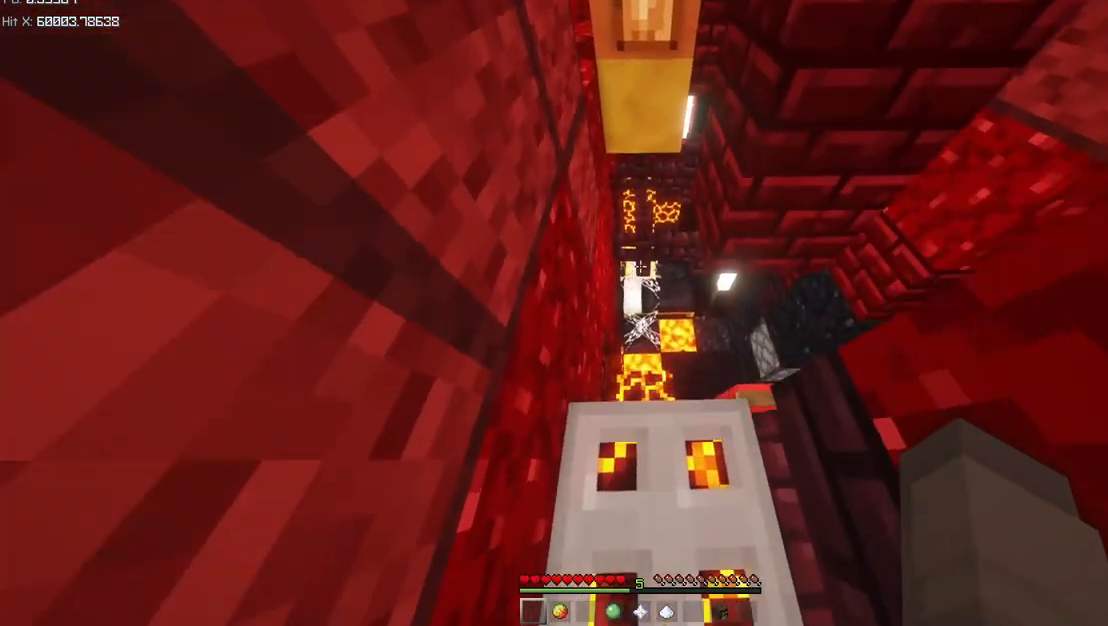
{"keys": ["w"], "mouse": ["mb5"], "events": [[33, "space", "down"], [467, "space", "up"]]}